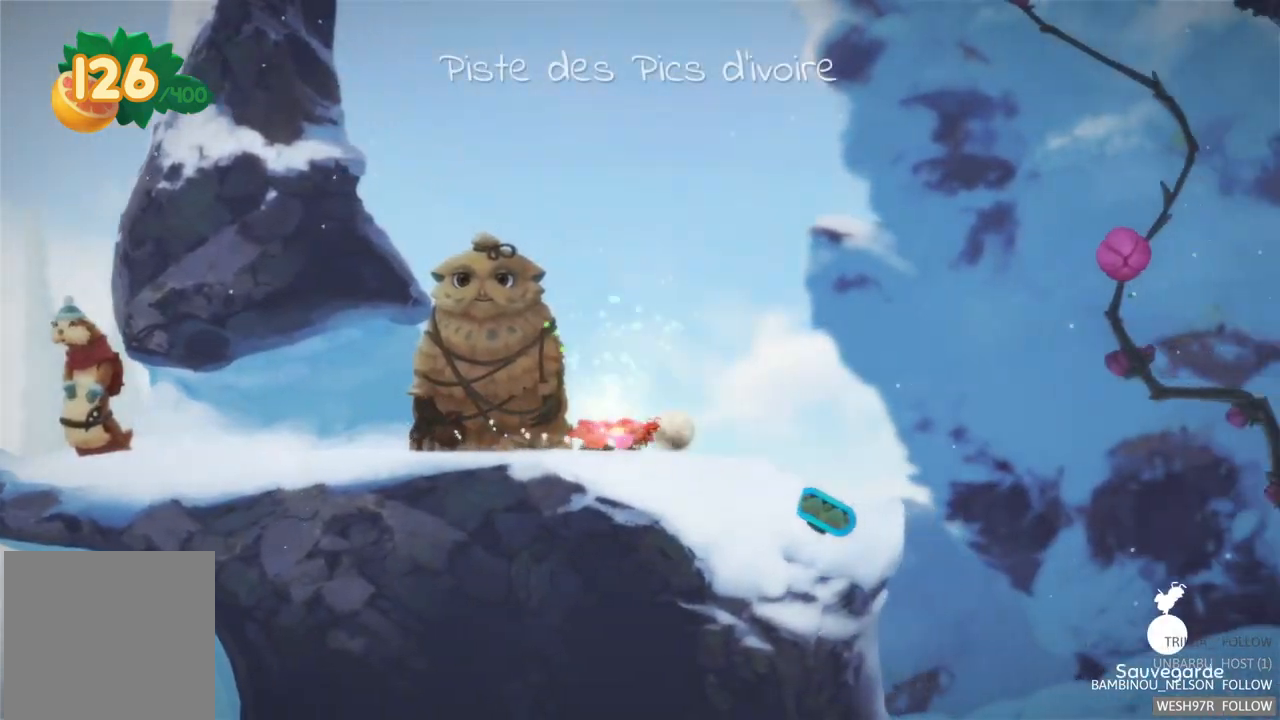
Gameplay with a controller (Xbox layout); each line is a JSON object with the inputs held at the frame after it. "events" lists button and stick changes between this image and that frame as [ms after this image, input, new state], when the widget could be followed in between. Not read: L3 R3.
{"buttons": ["L2"], "left_stick": "center", "right_stick": "center", "events": [[50, "left_stick", "center"], [500, "L2", "down"]]}
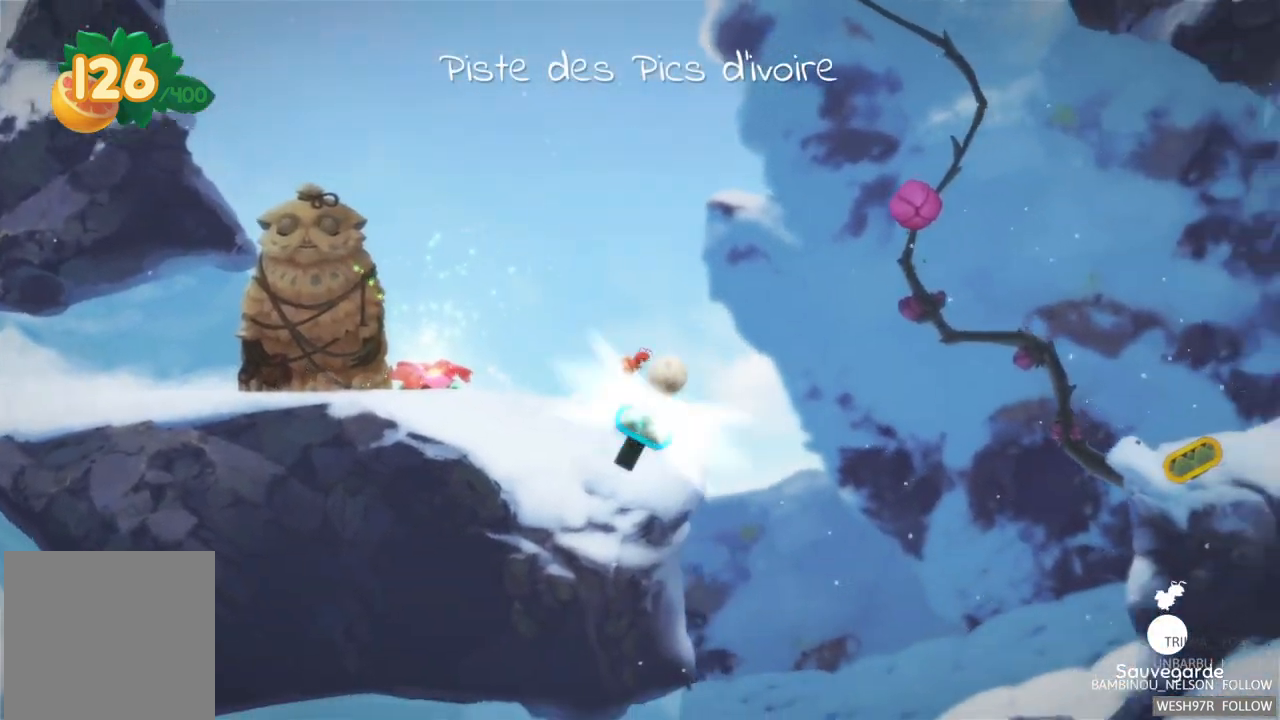
{"buttons": [], "left_stick": "center", "right_stick": "center", "events": [[17, "R2", "down"], [117, "R2", "up"], [233, "L2", "up"]]}
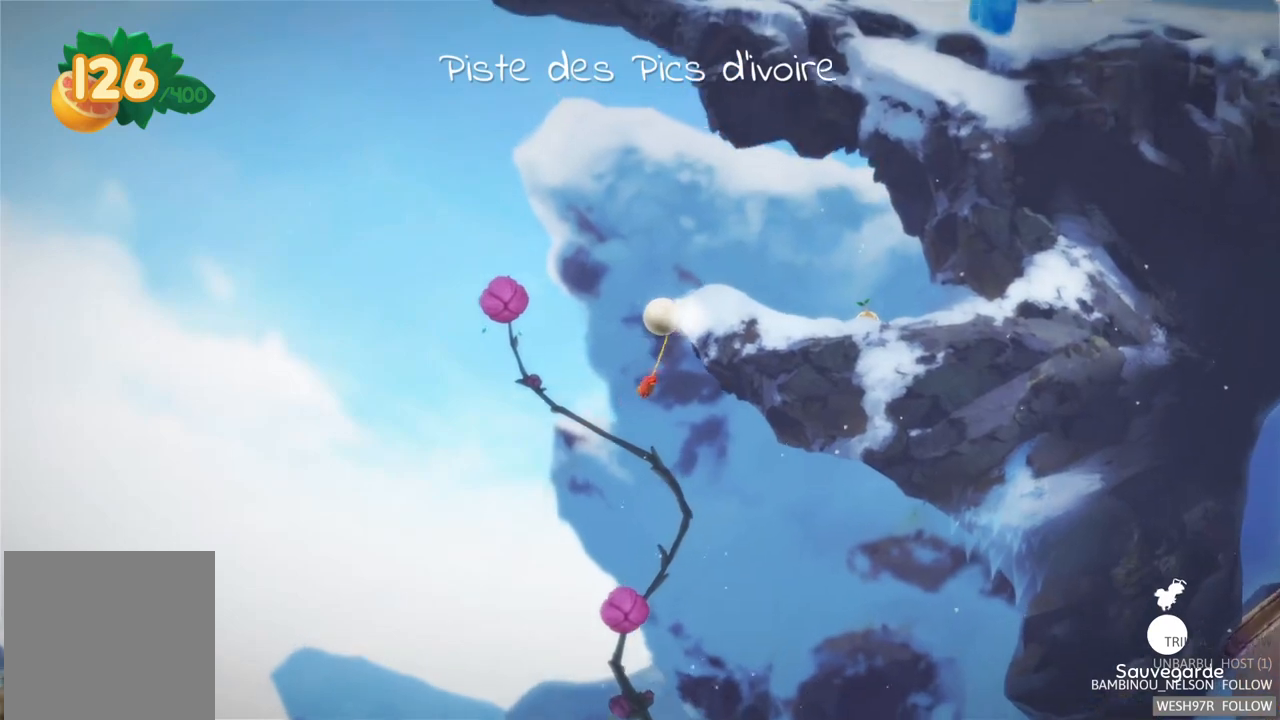
{"buttons": [], "left_stick": "center", "right_stick": "center", "events": []}
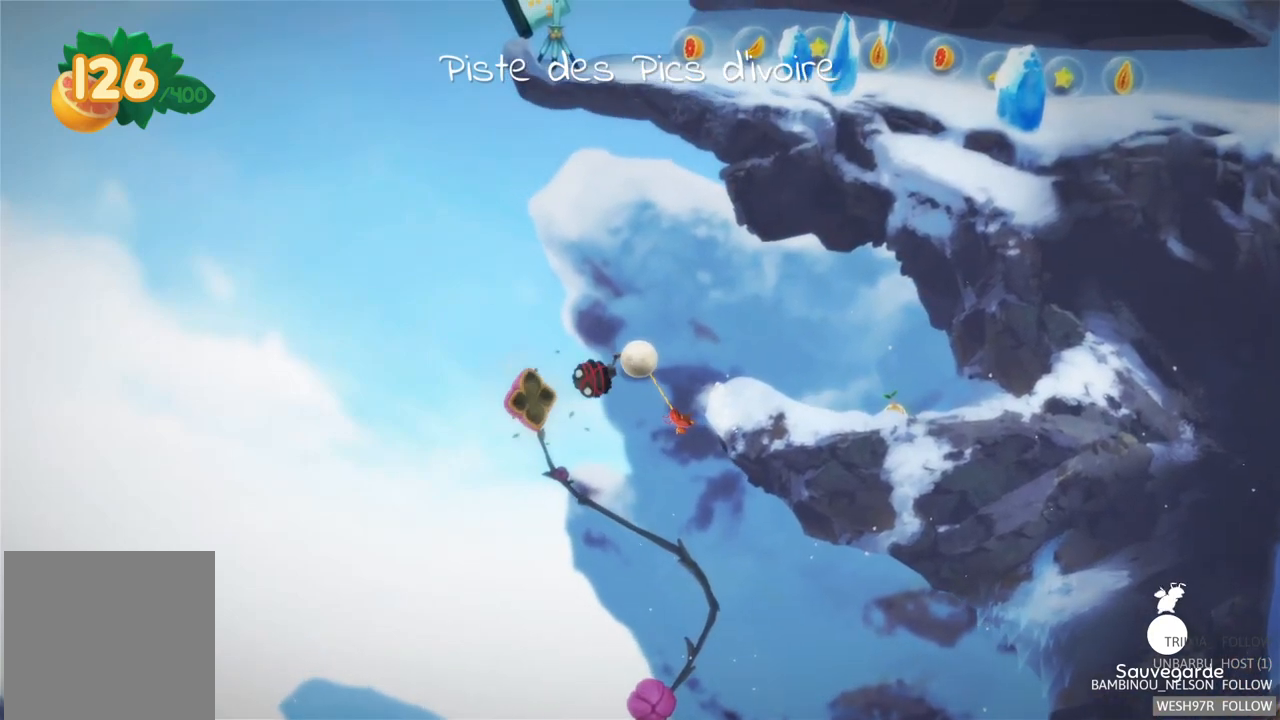
{"buttons": ["L2"], "left_stick": "center", "right_stick": "center", "events": [[117, "L2", "down"]]}
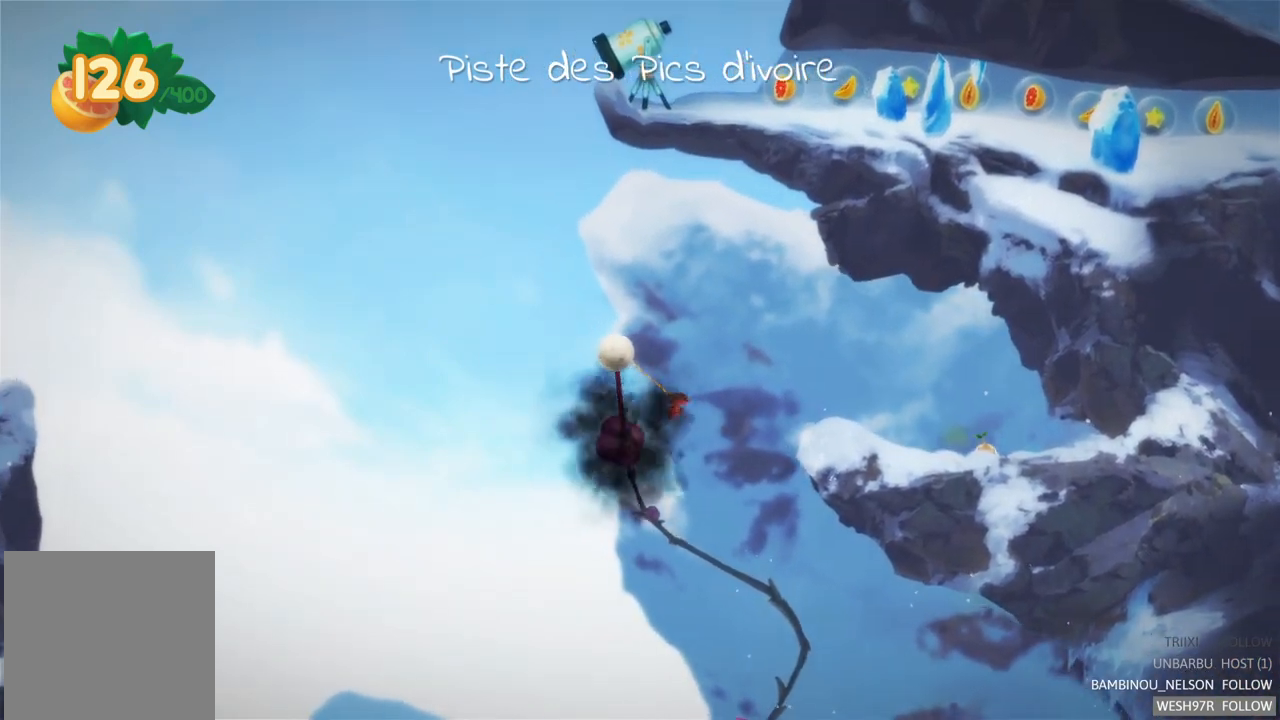
{"buttons": ["L2"], "left_stick": "center", "right_stick": "center", "events": []}
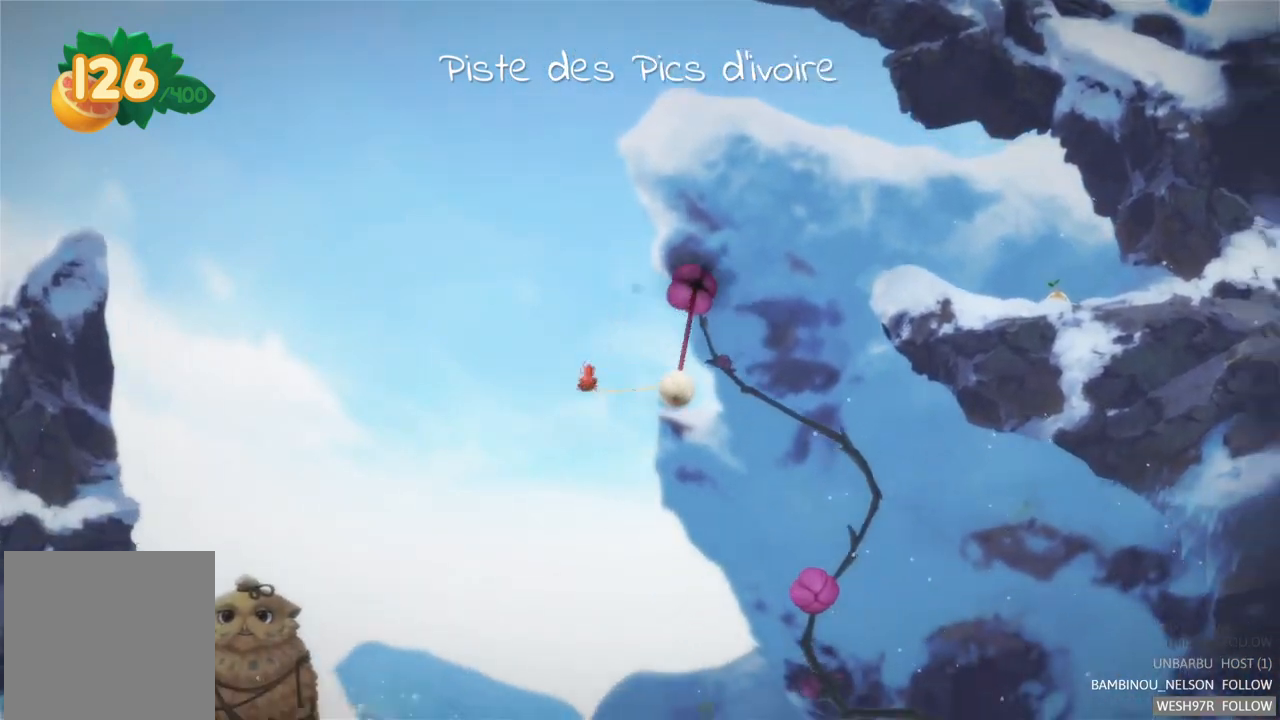
{"buttons": [], "left_stick": "center", "right_stick": "center", "events": [[200, "L2", "up"]]}
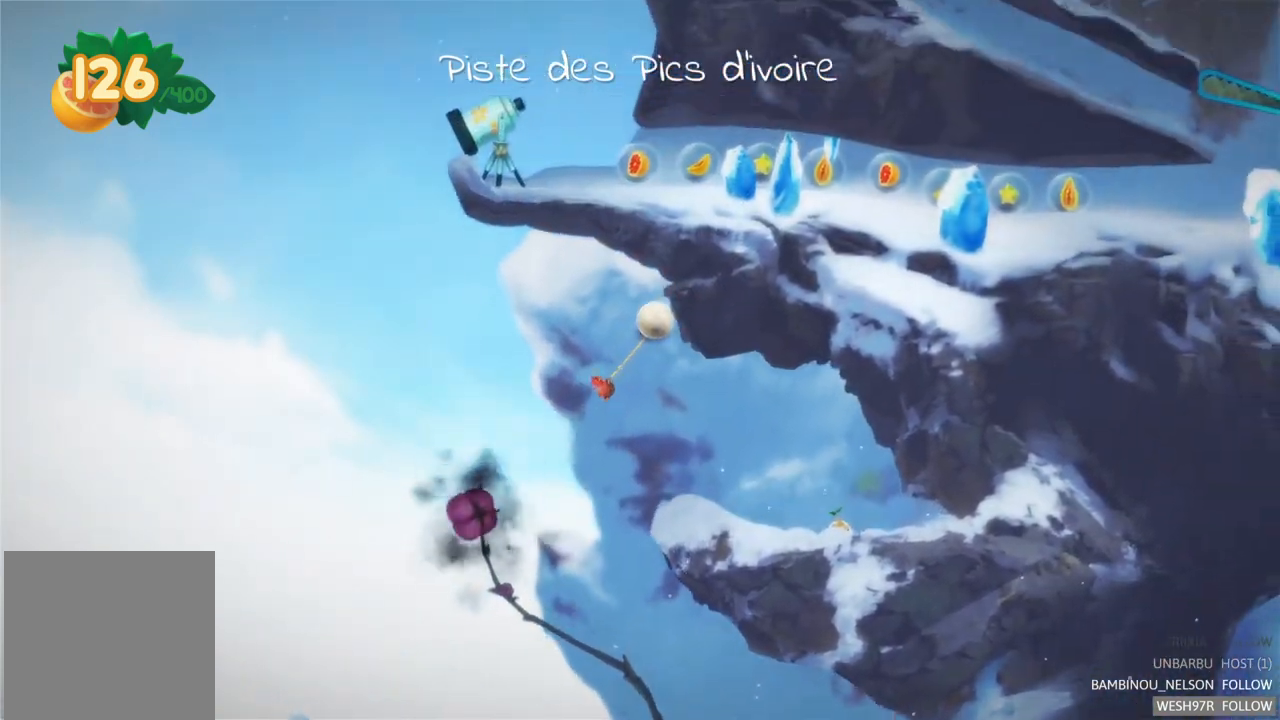
{"buttons": [], "left_stick": "right", "right_stick": "center", "events": [[150, "left_stick", "right"]]}
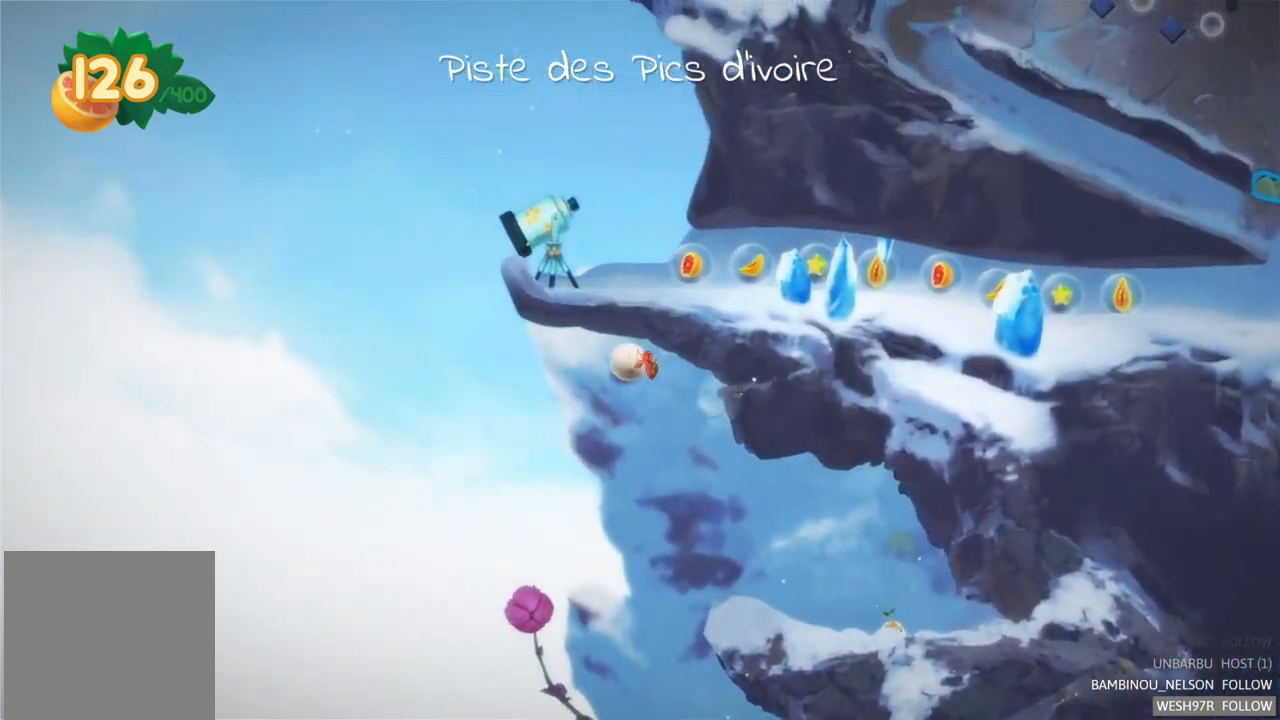
{"buttons": [], "left_stick": "center", "right_stick": "center", "events": [[283, "left_stick", "center"]]}
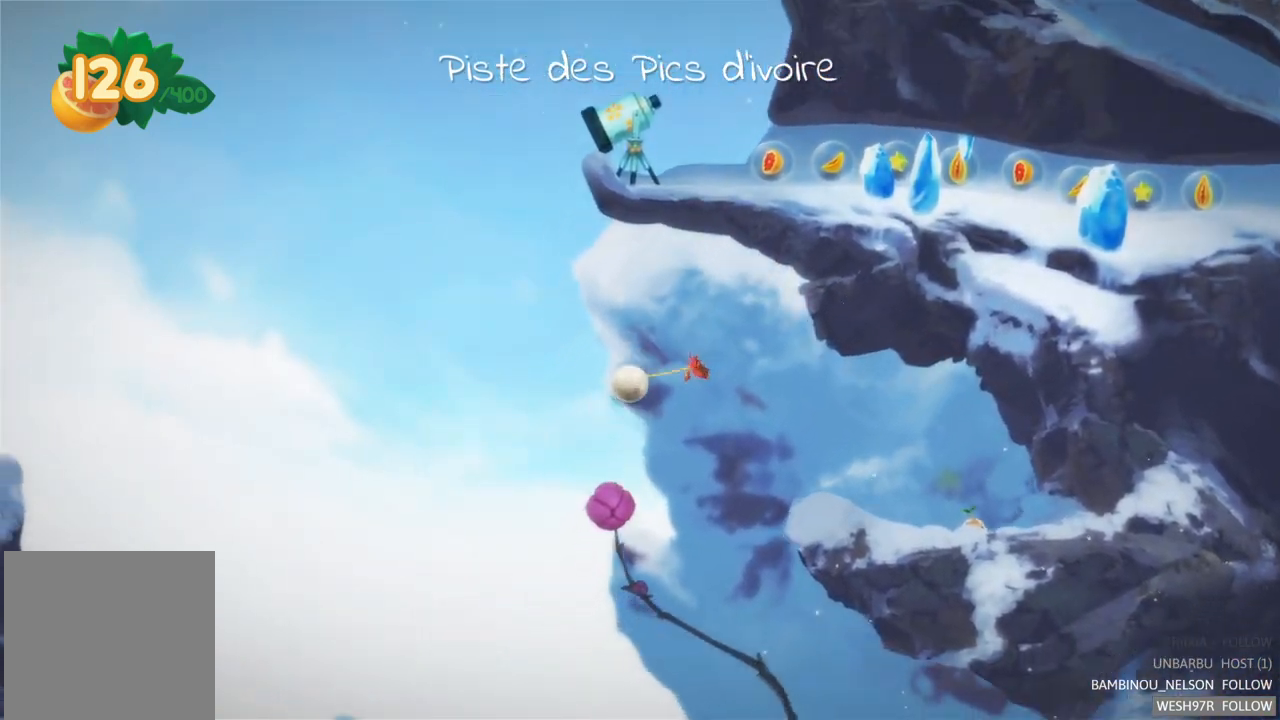
{"buttons": ["L2", "R2"], "left_stick": "center", "right_stick": "center", "events": [[333, "R2", "down"], [417, "L2", "down"]]}
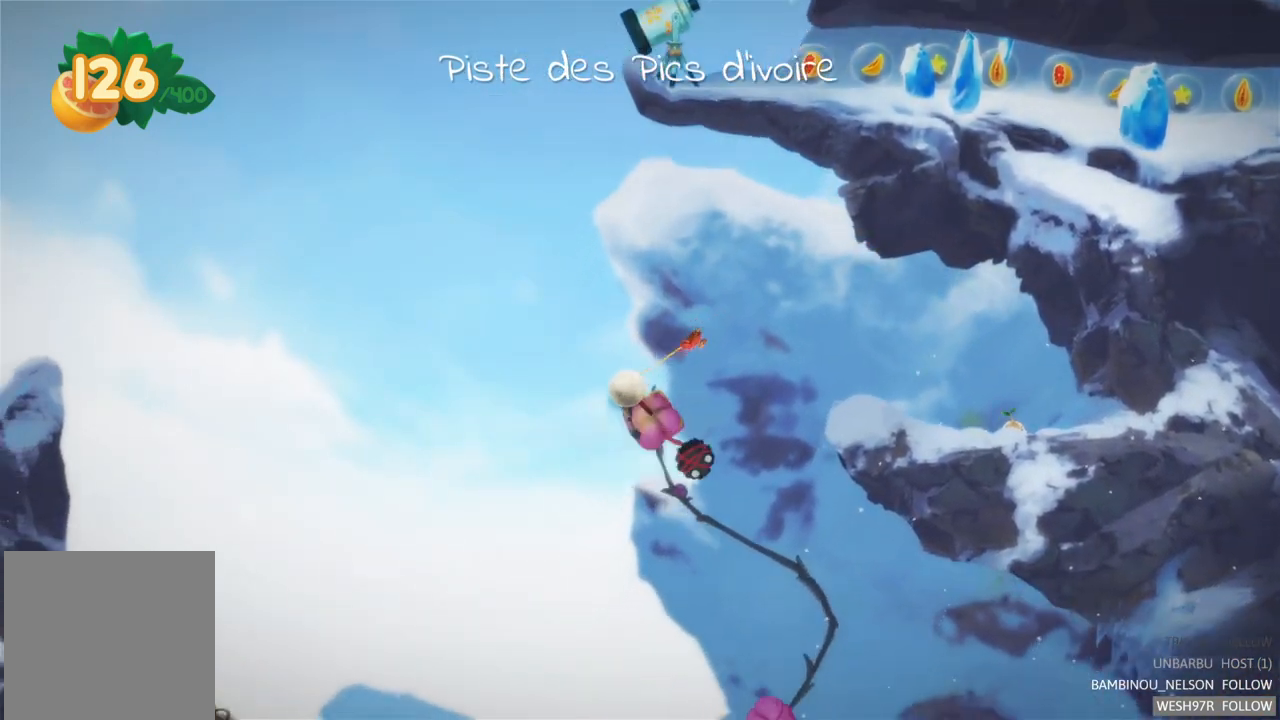
{"buttons": ["L2", "R2"], "left_stick": "center", "right_stick": "center", "events": []}
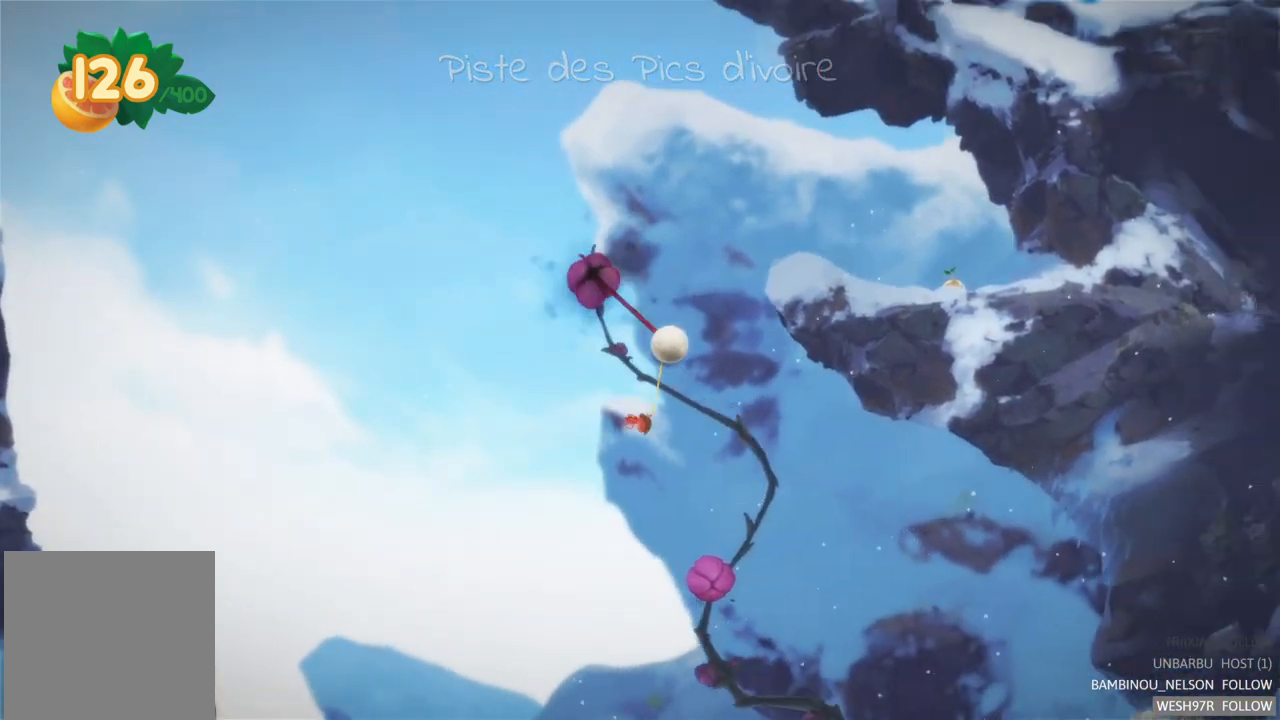
{"buttons": ["L2", "R2"], "left_stick": "center", "right_stick": "center", "events": []}
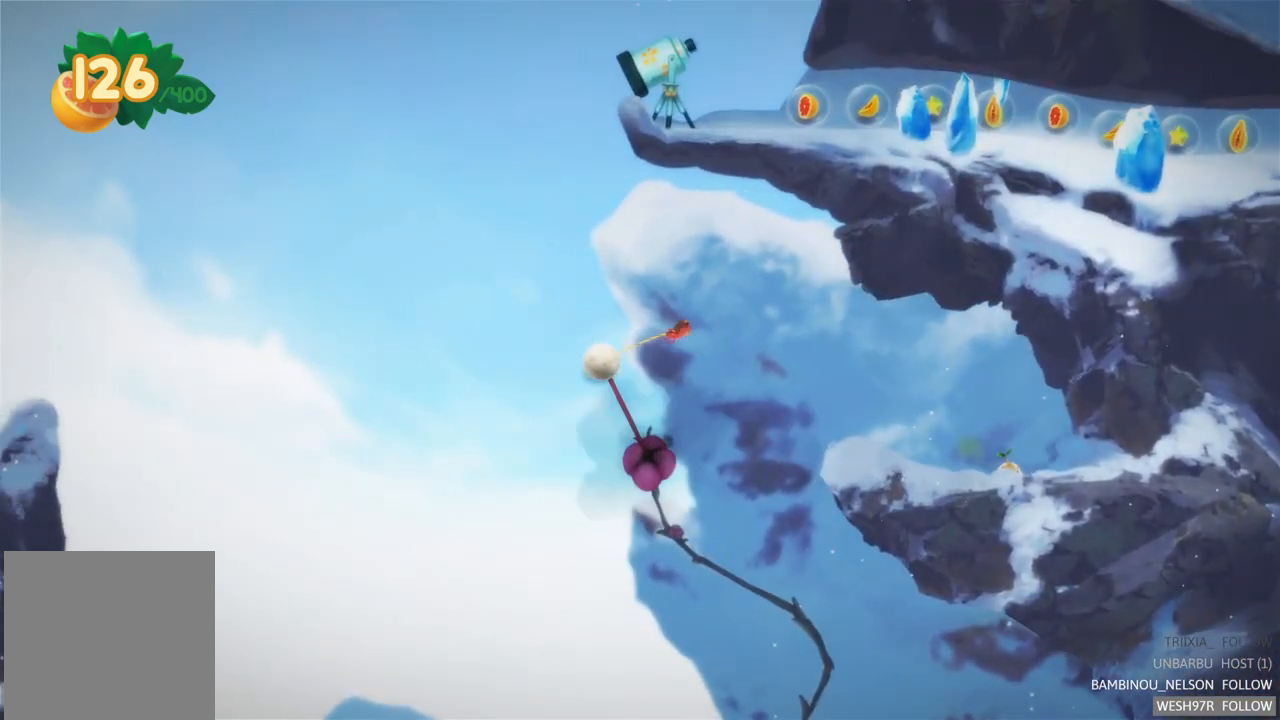
{"buttons": [], "left_stick": "center", "right_stick": "center", "events": [[467, "L2", "up"], [467, "R2", "up"]]}
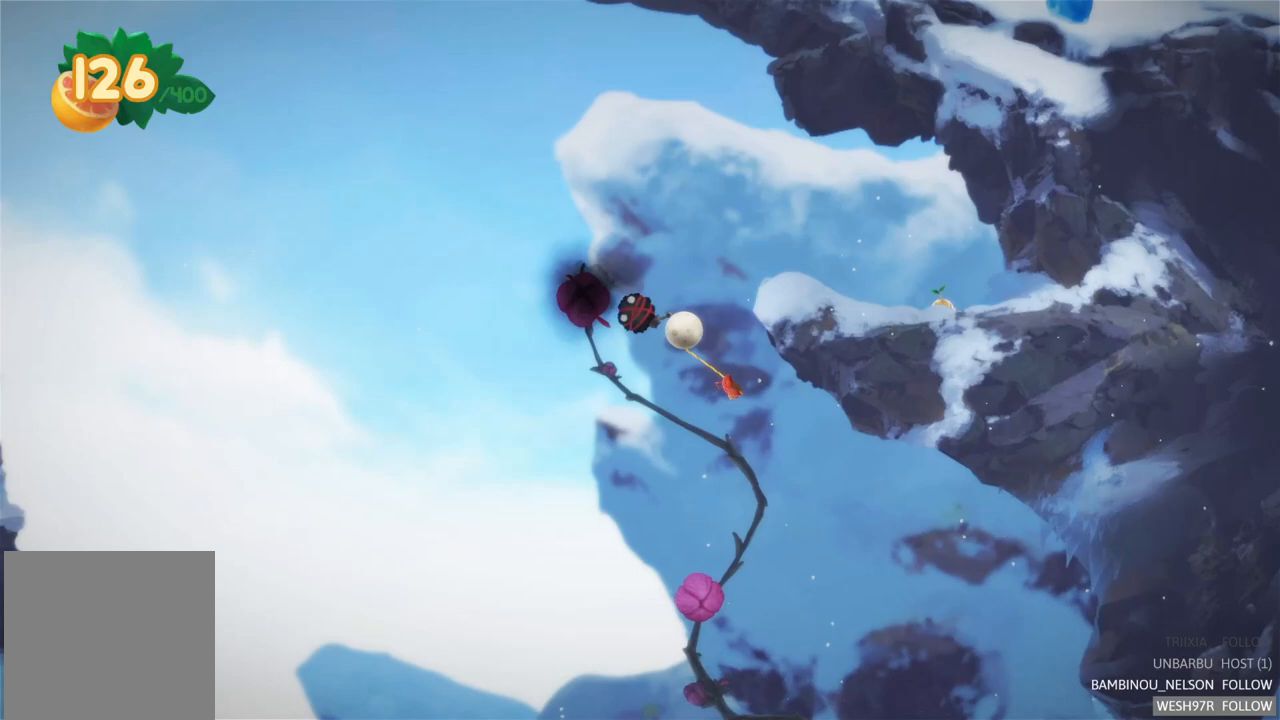
{"buttons": [], "left_stick": "center", "right_stick": "center", "events": []}
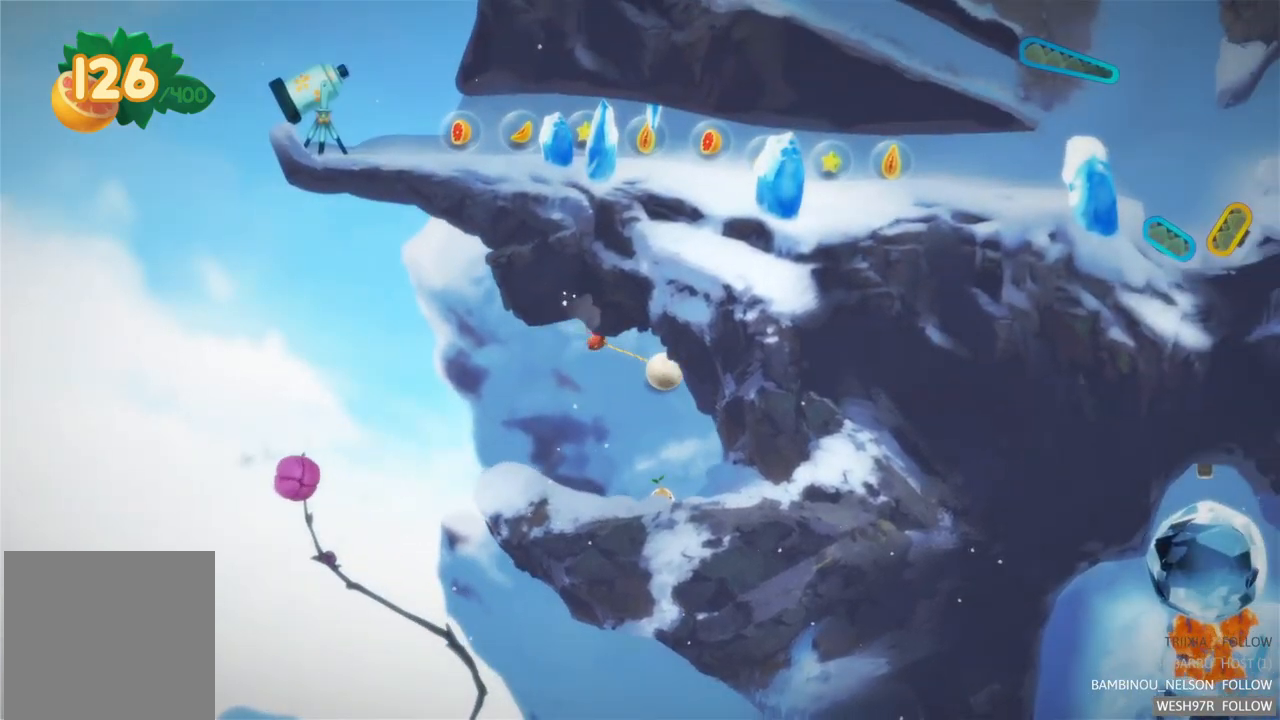
{"buttons": ["A"], "left_stick": "center", "right_stick": "center", "events": [[483, "A", "down"]]}
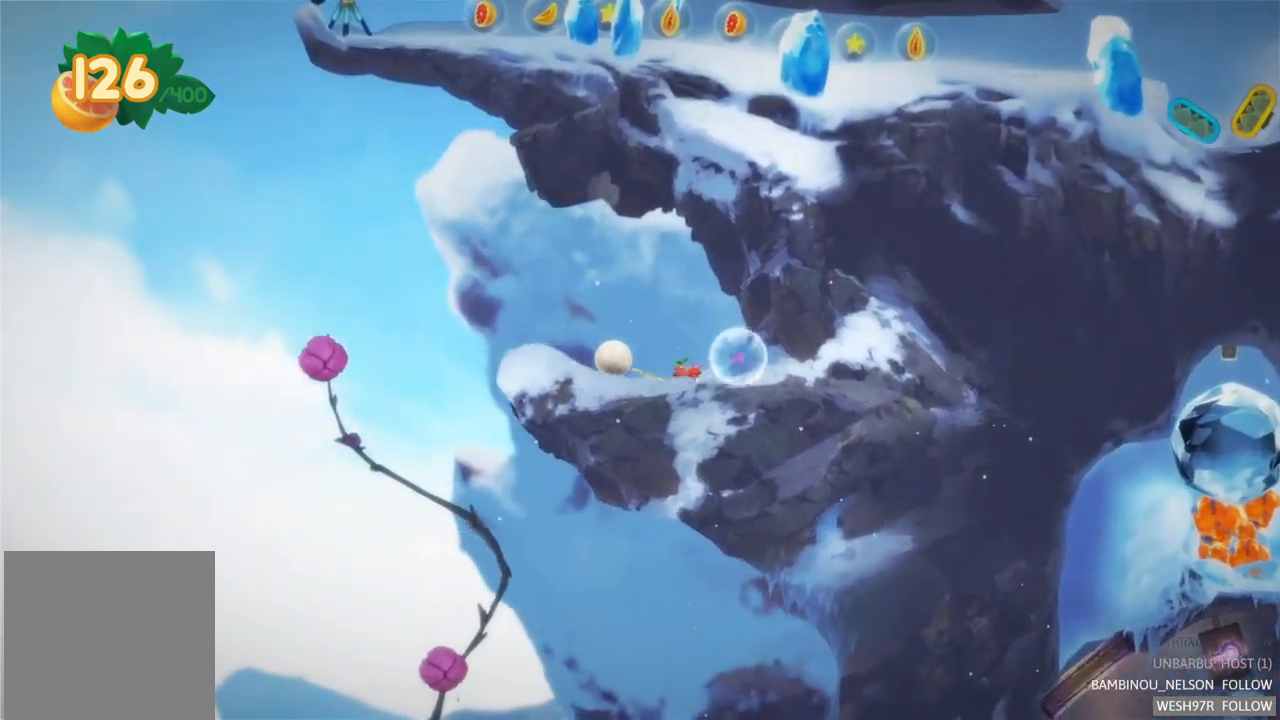
{"buttons": [], "left_stick": "right", "right_stick": "center", "events": [[50, "left_stick", "right"], [133, "A", "up"]]}
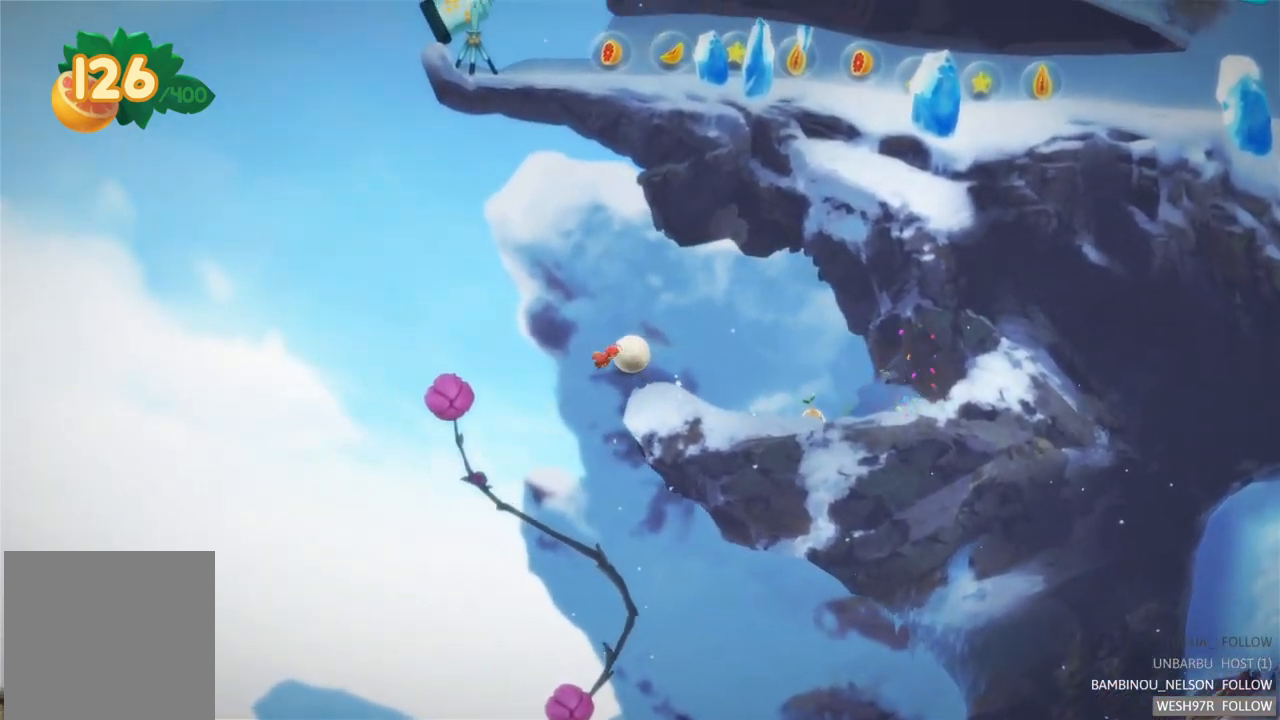
{"buttons": [], "left_stick": "center", "right_stick": "center", "events": [[450, "left_stick", "center"]]}
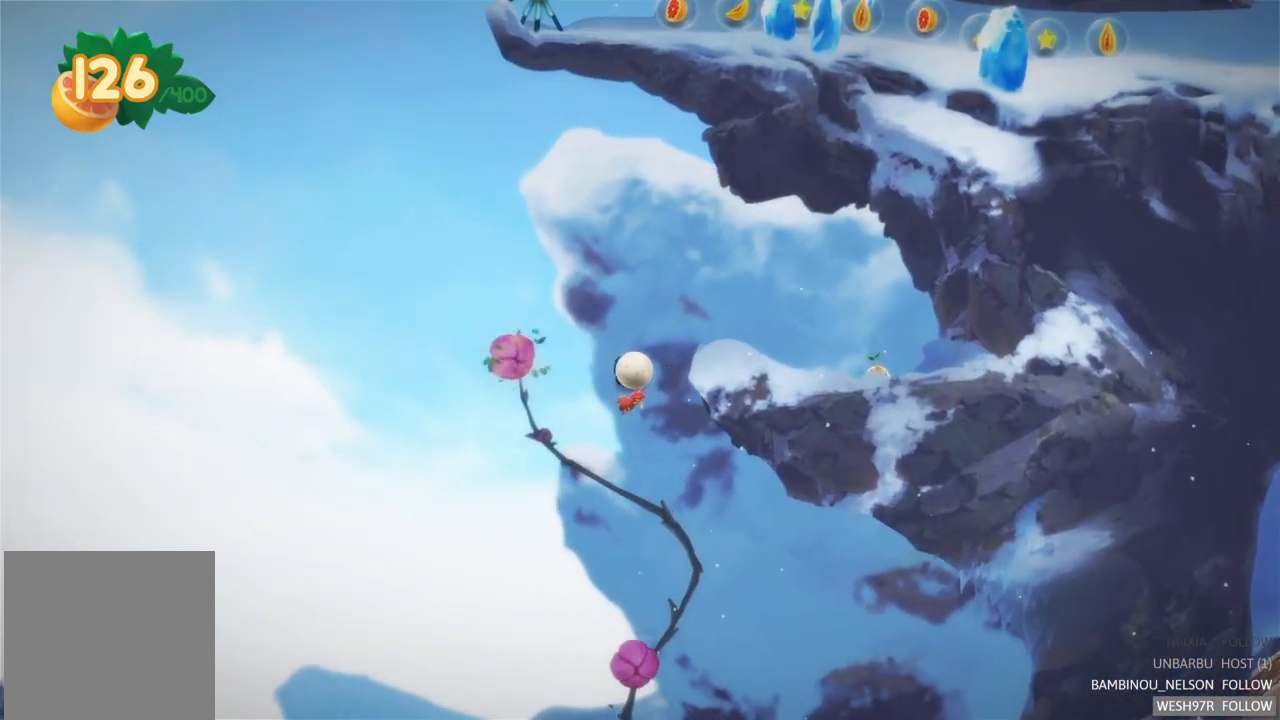
{"buttons": ["R2"], "left_stick": "center", "right_stick": "center", "events": [[100, "R2", "down"]]}
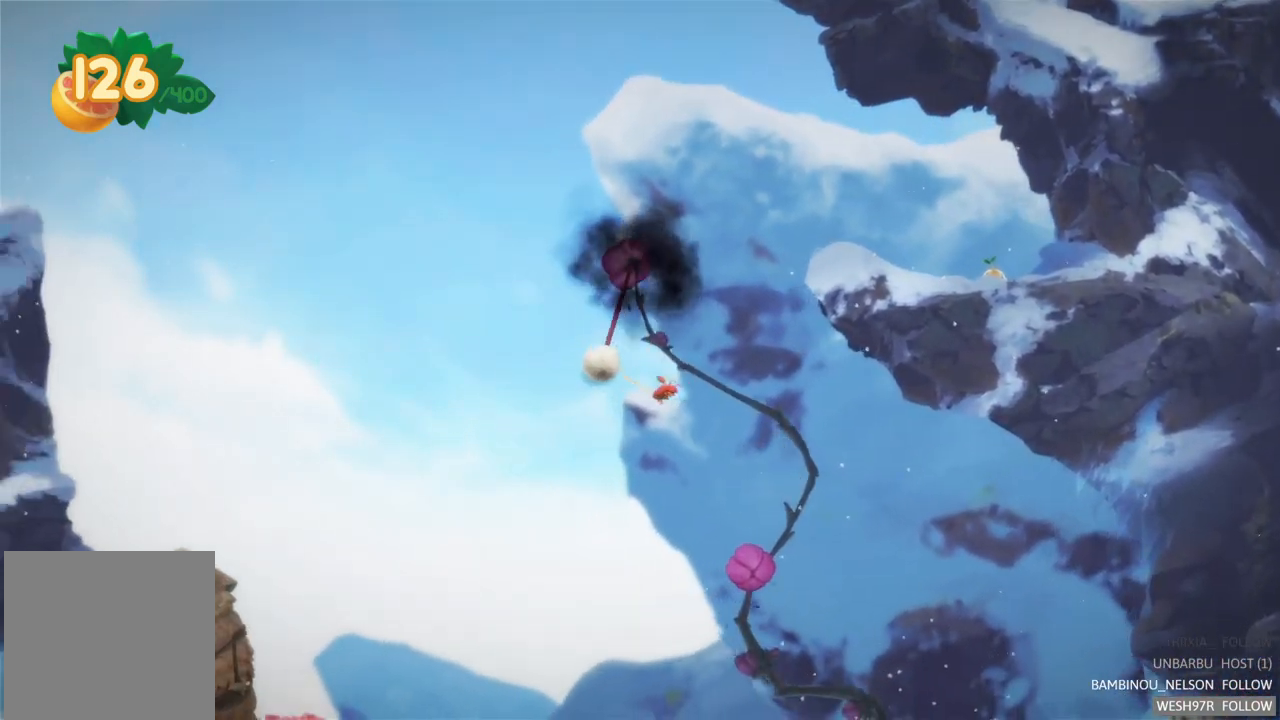
{"buttons": [], "left_stick": "center", "right_stick": "center", "events": [[267, "R2", "up"]]}
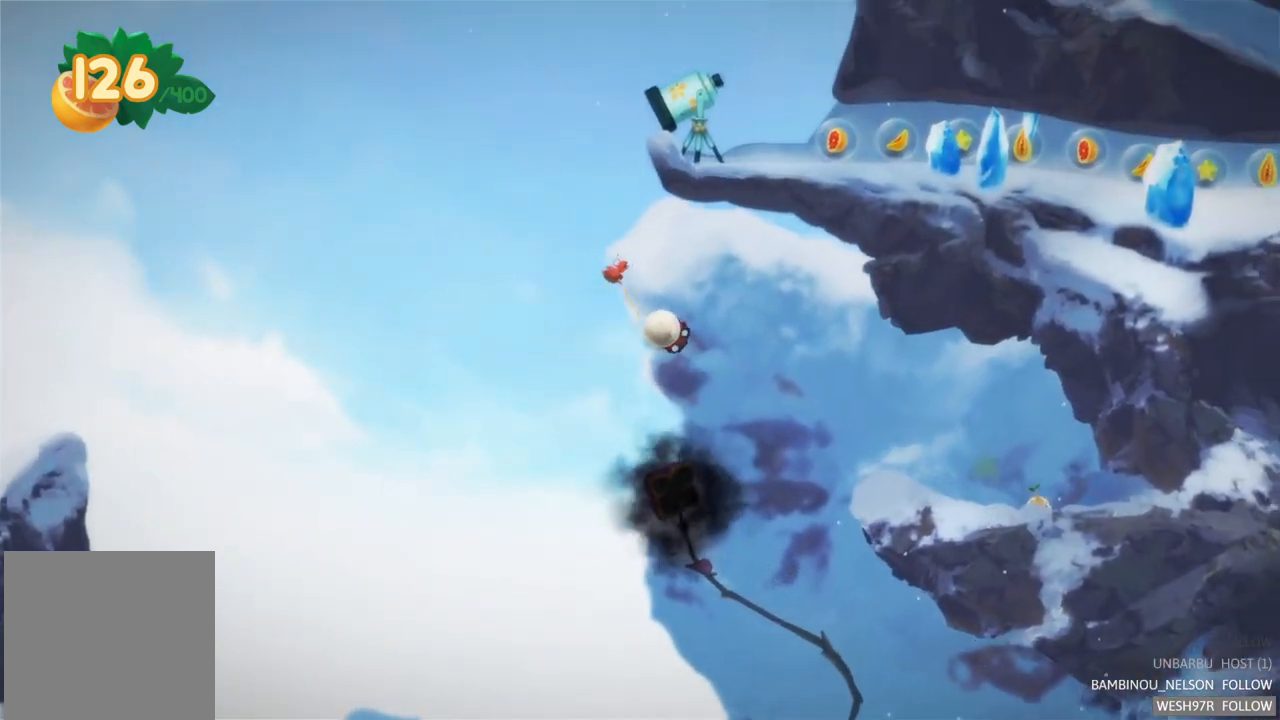
{"buttons": [], "left_stick": "right", "right_stick": "center", "events": [[183, "left_stick", "right"]]}
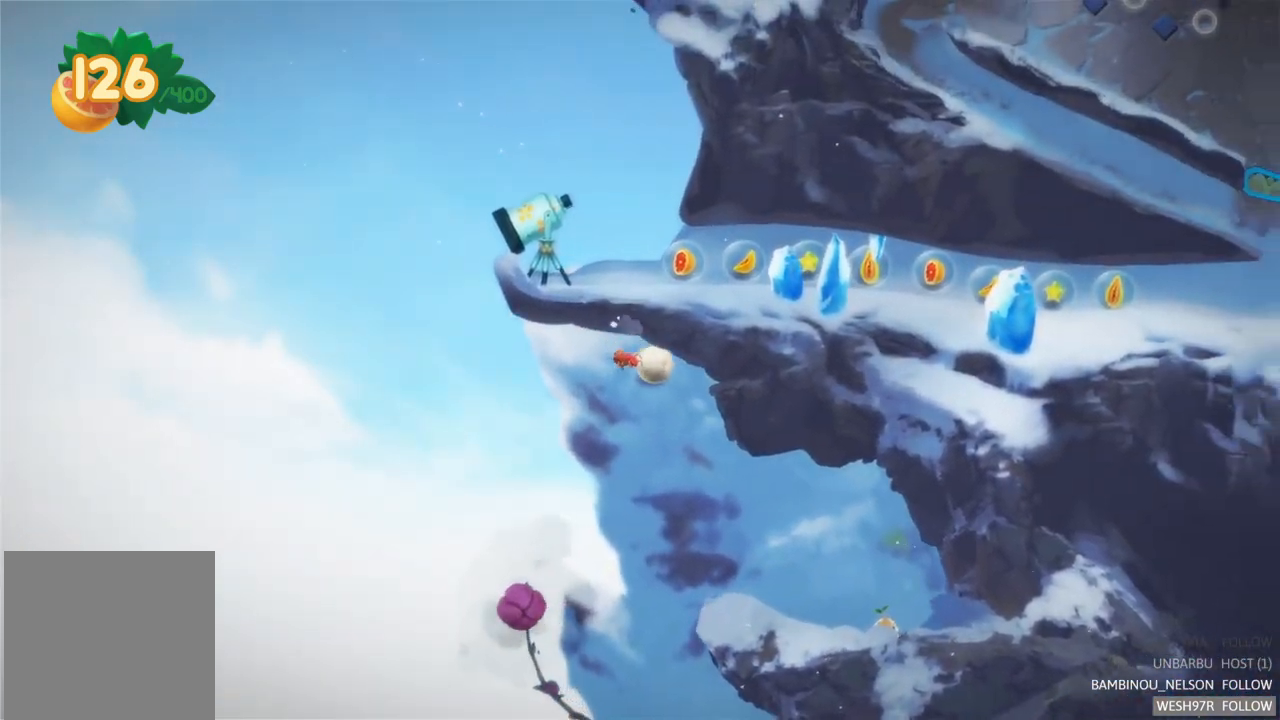
{"buttons": [], "left_stick": "right", "right_stick": "center", "events": []}
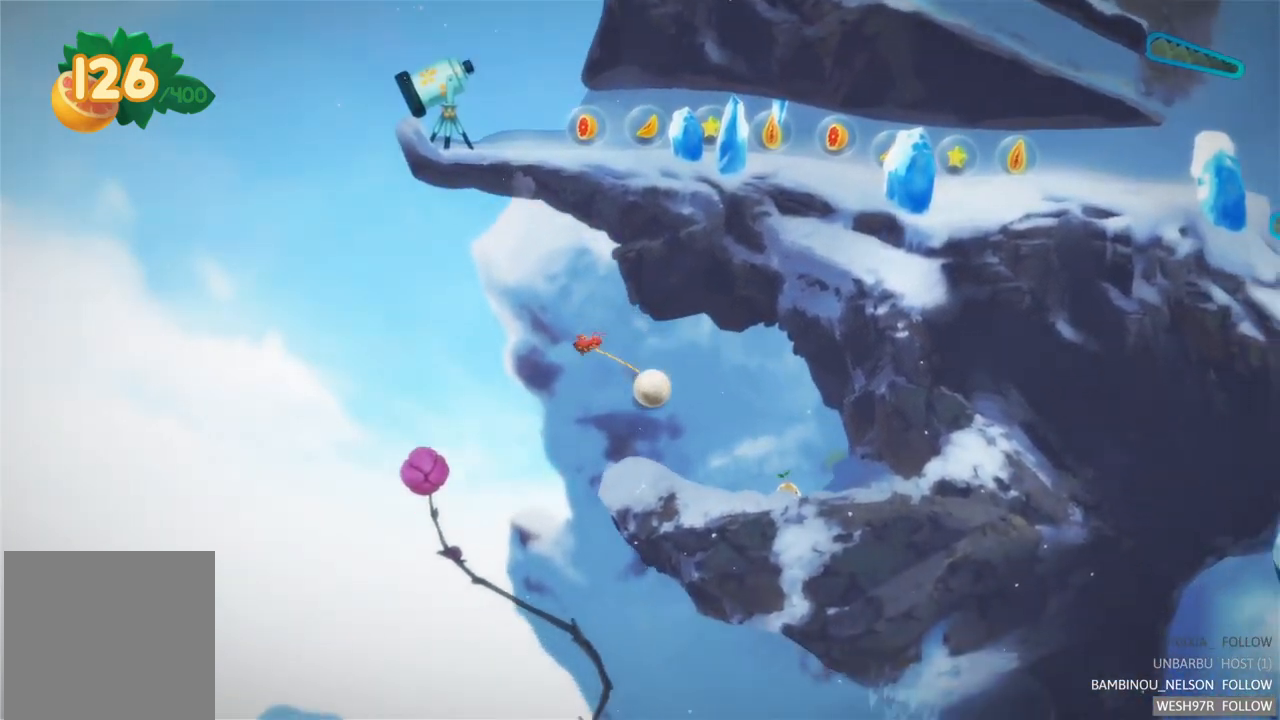
{"buttons": [], "left_stick": "left", "right_stick": "center", "events": [[183, "left_stick", "center"], [233, "left_stick", "left"]]}
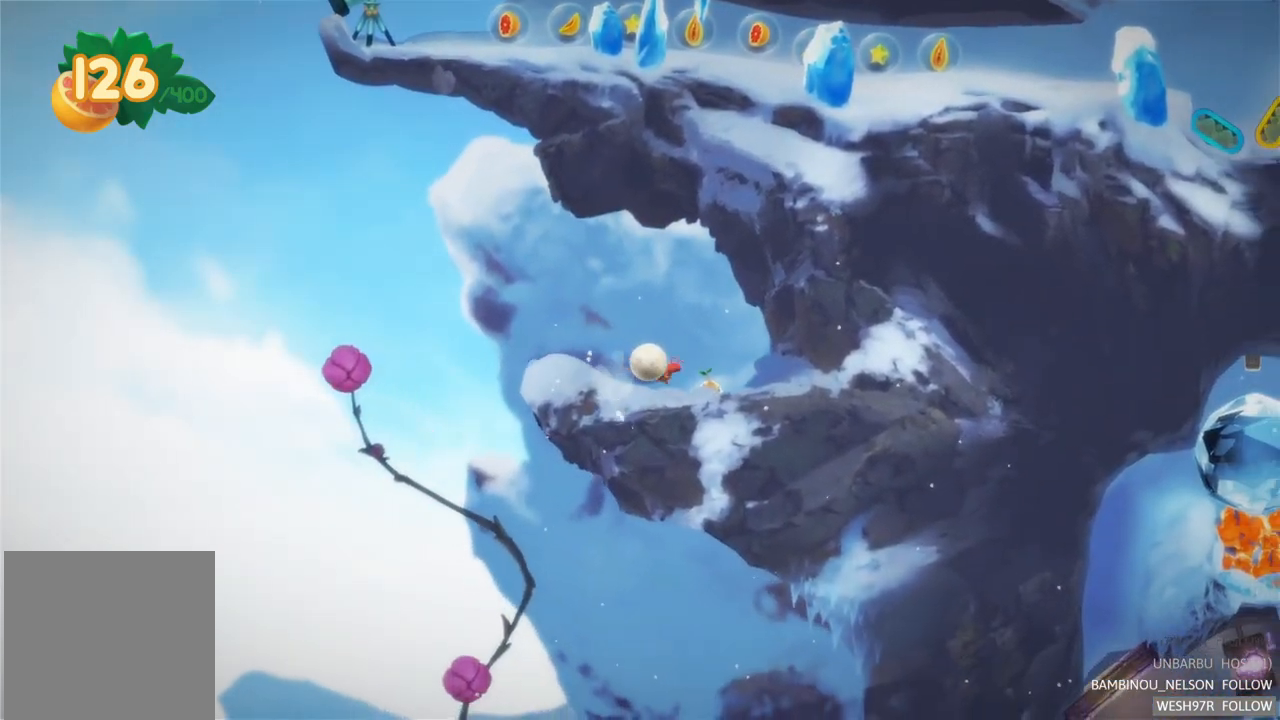
{"buttons": [], "left_stick": "up-left", "right_stick": "center", "events": [[83, "left_stick", "center"], [133, "left_stick", "right"], [367, "left_stick", "left"], [417, "A", "down"], [417, "left_stick", "up-left"], [483, "A", "up"]]}
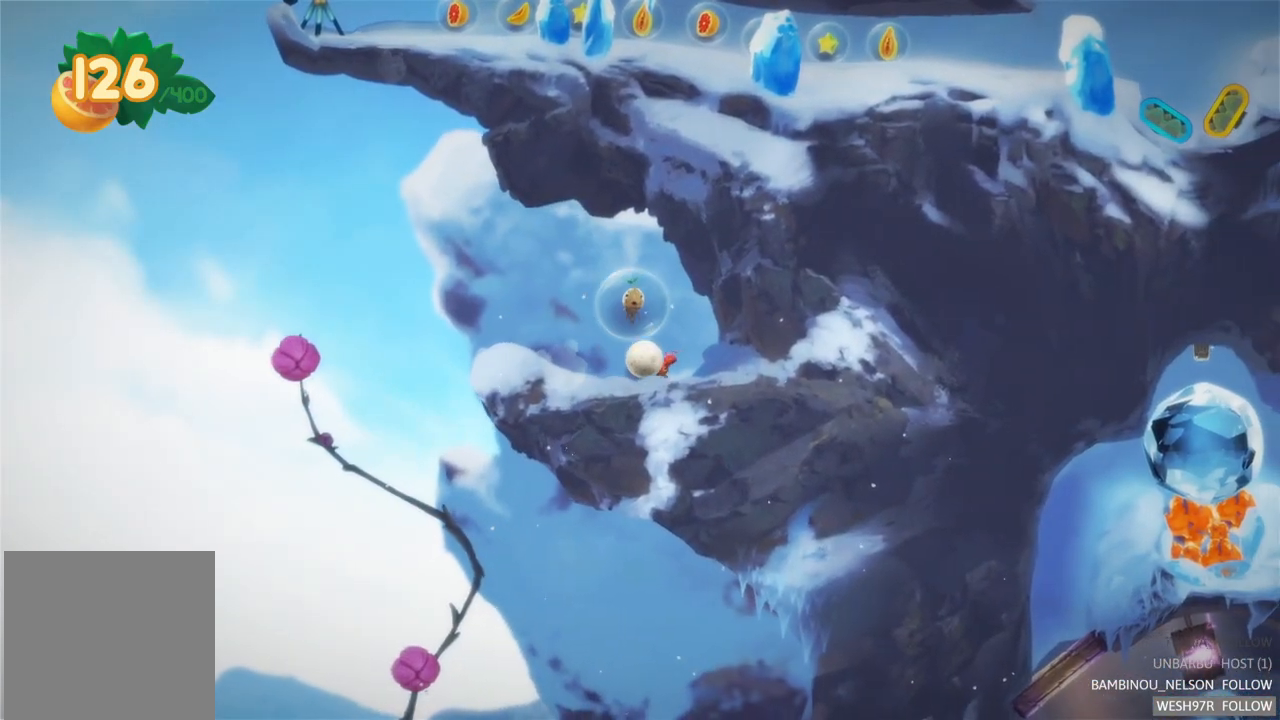
{"buttons": [], "left_stick": "left", "right_stick": "center", "events": [[117, "left_stick", "center"], [383, "left_stick", "left"]]}
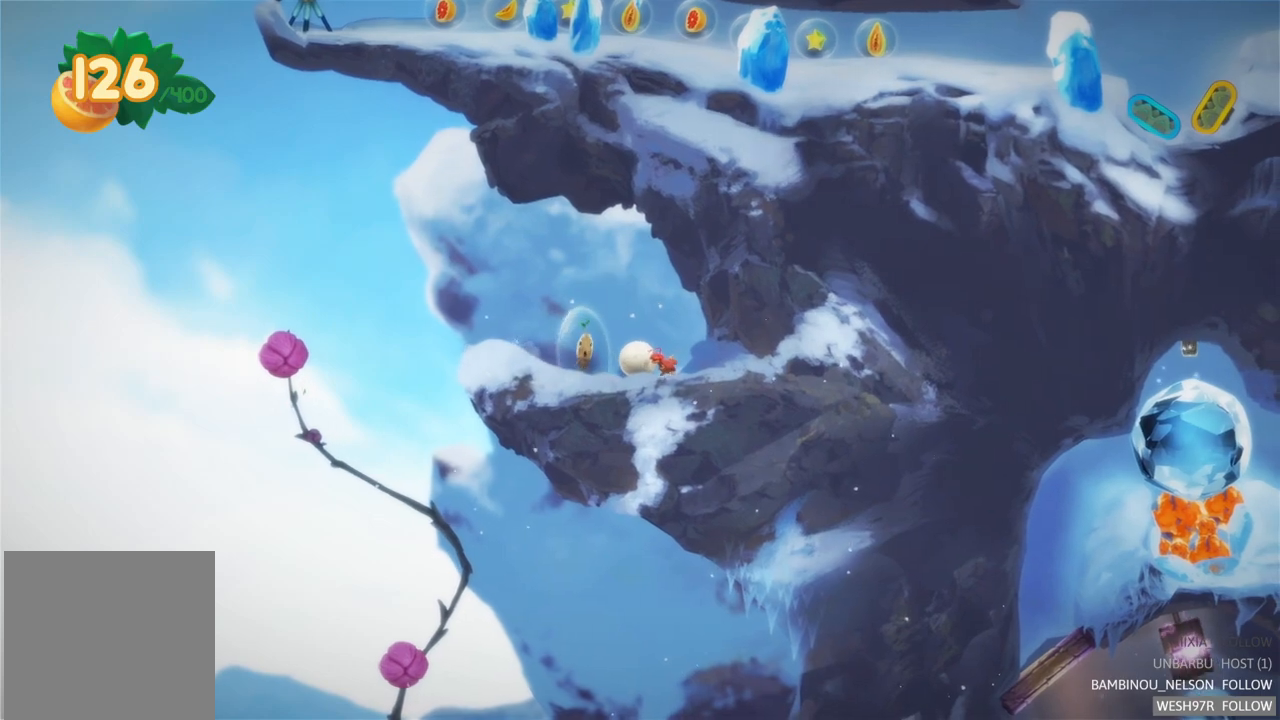
{"buttons": [], "left_stick": "left", "right_stick": "center", "events": []}
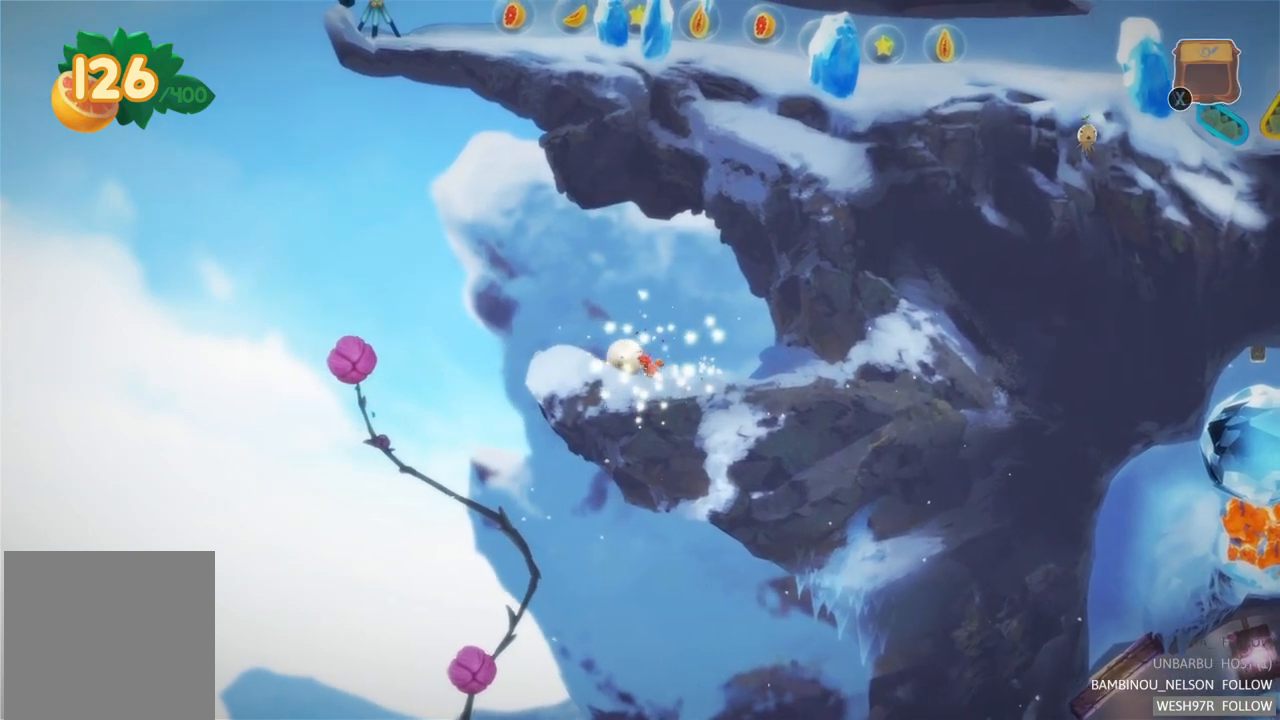
{"buttons": [], "left_stick": "center", "right_stick": "center", "events": [[367, "left_stick", "center"]]}
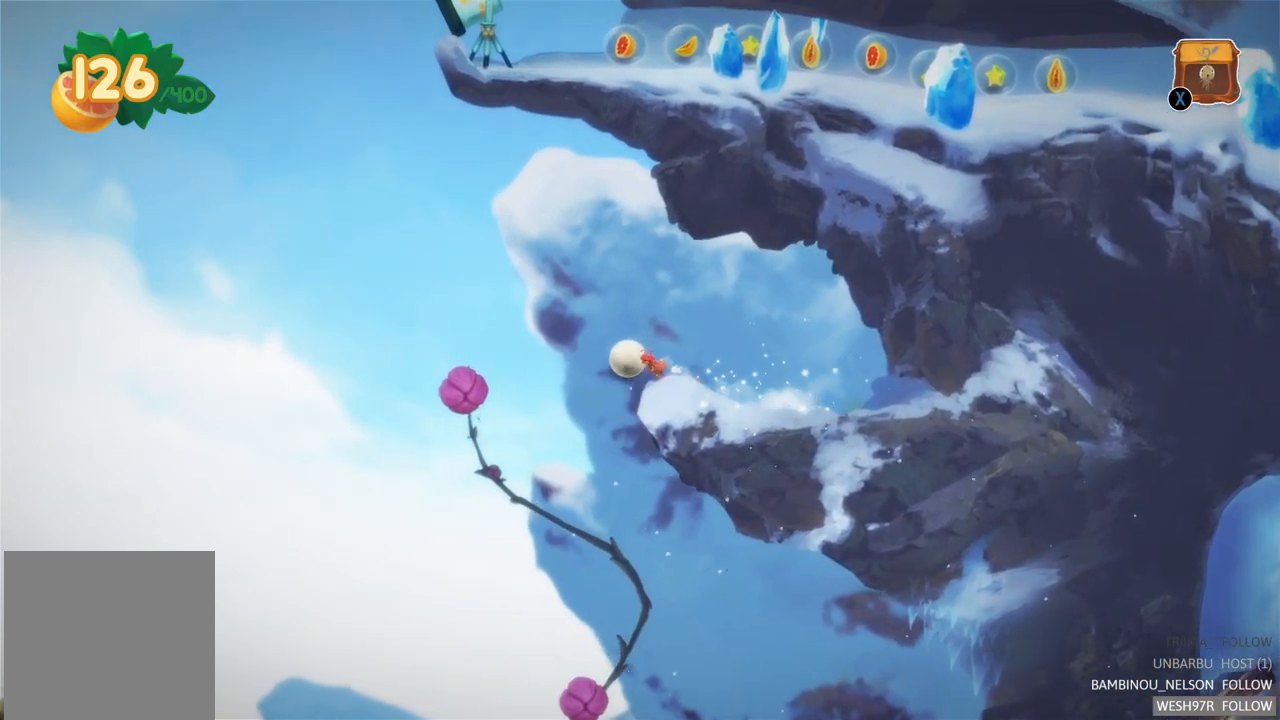
{"buttons": [], "left_stick": "center", "right_stick": "center", "events": []}
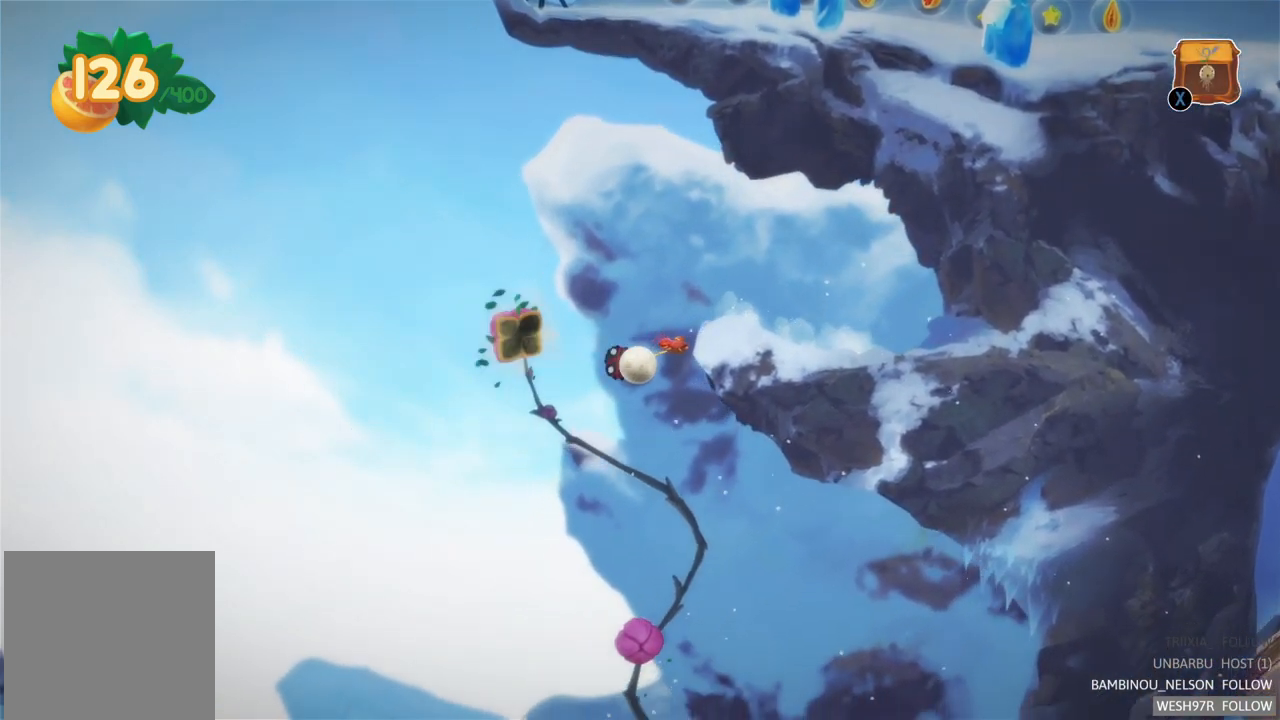
{"buttons": [], "left_stick": "center", "right_stick": "center", "events": []}
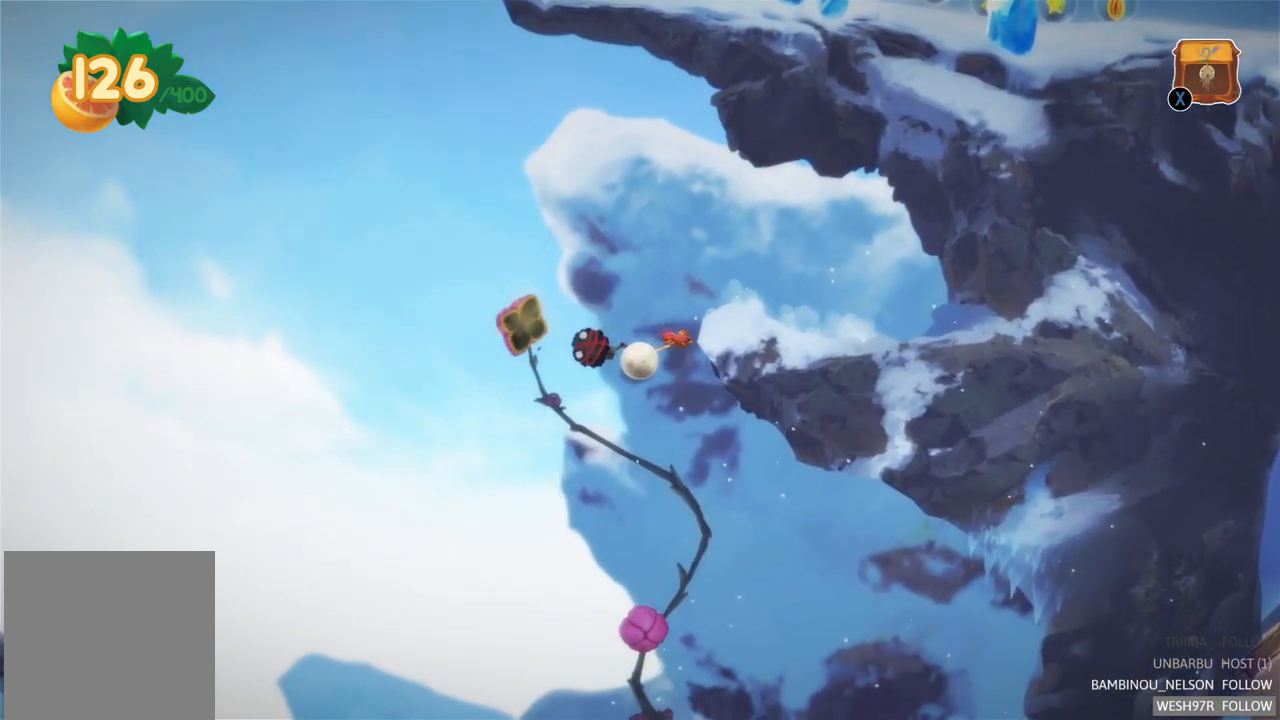
{"buttons": [], "left_stick": "center", "right_stick": "center", "events": []}
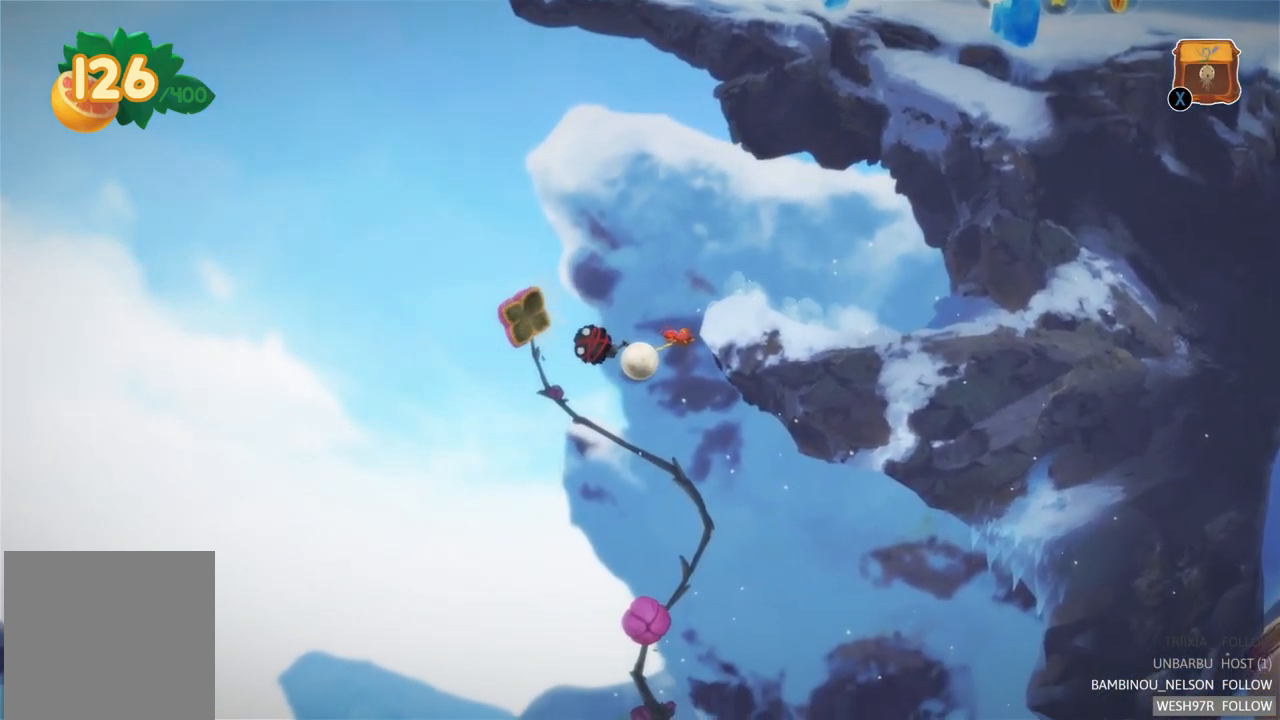
{"buttons": [], "left_stick": "left", "right_stick": "center", "events": [[217, "left_stick", "left"]]}
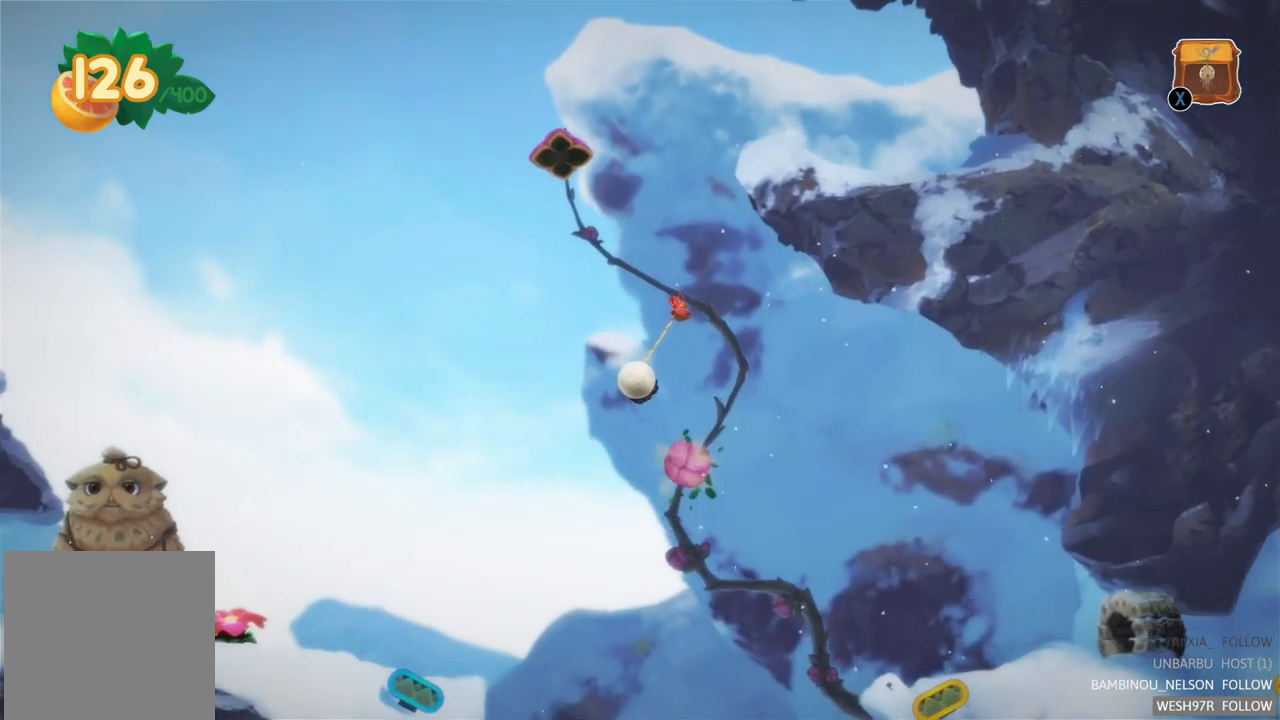
{"buttons": ["L2"], "left_stick": "center", "right_stick": "center", "events": [[33, "L2", "down"], [100, "left_stick", "center"]]}